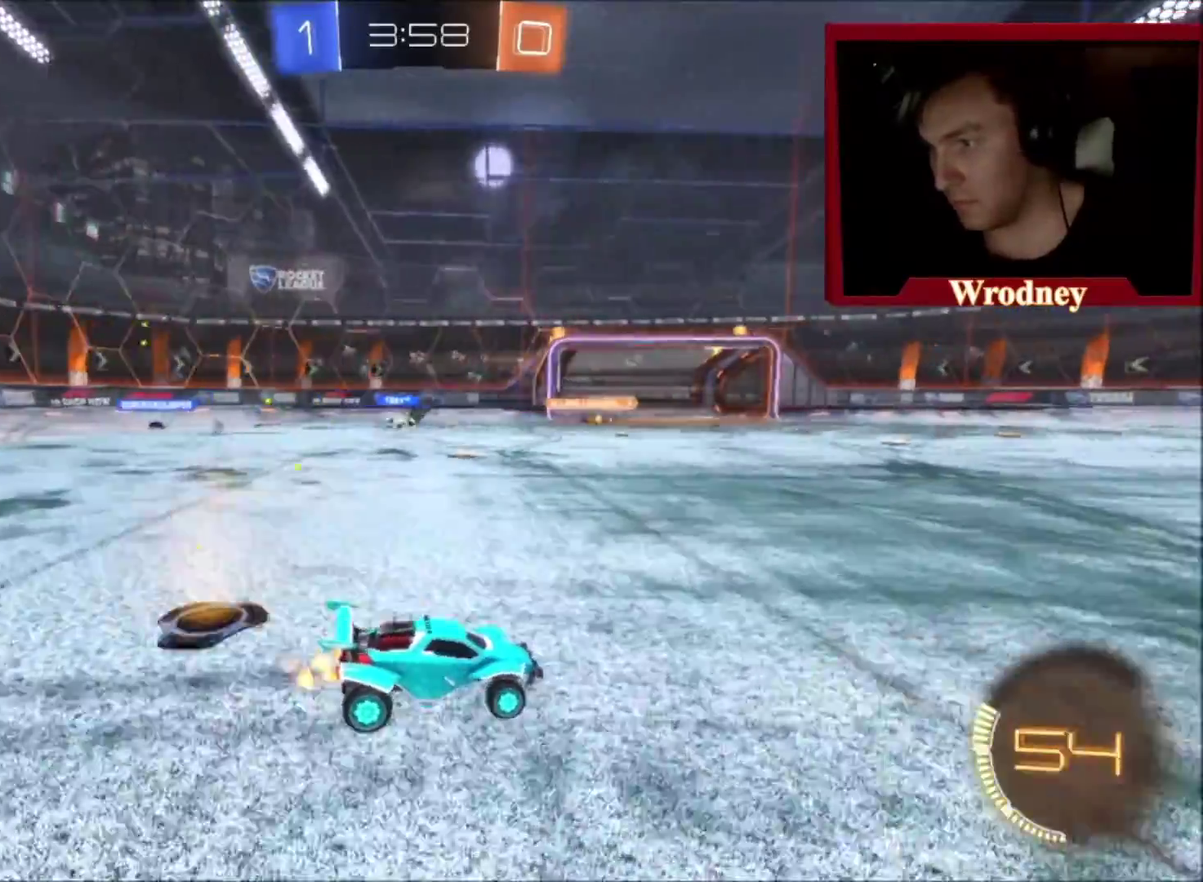
Gameplay with a controller (Xbox layout); each line is a JSON object with the inputs held at the frame after it. "events" lists button and stick changes between this image and that frame as [ms after this image, input, new state], when the widget could be followed in between.
{"buttons": ["R2"], "left_stick": "up-left", "right_stick": "center", "events": []}
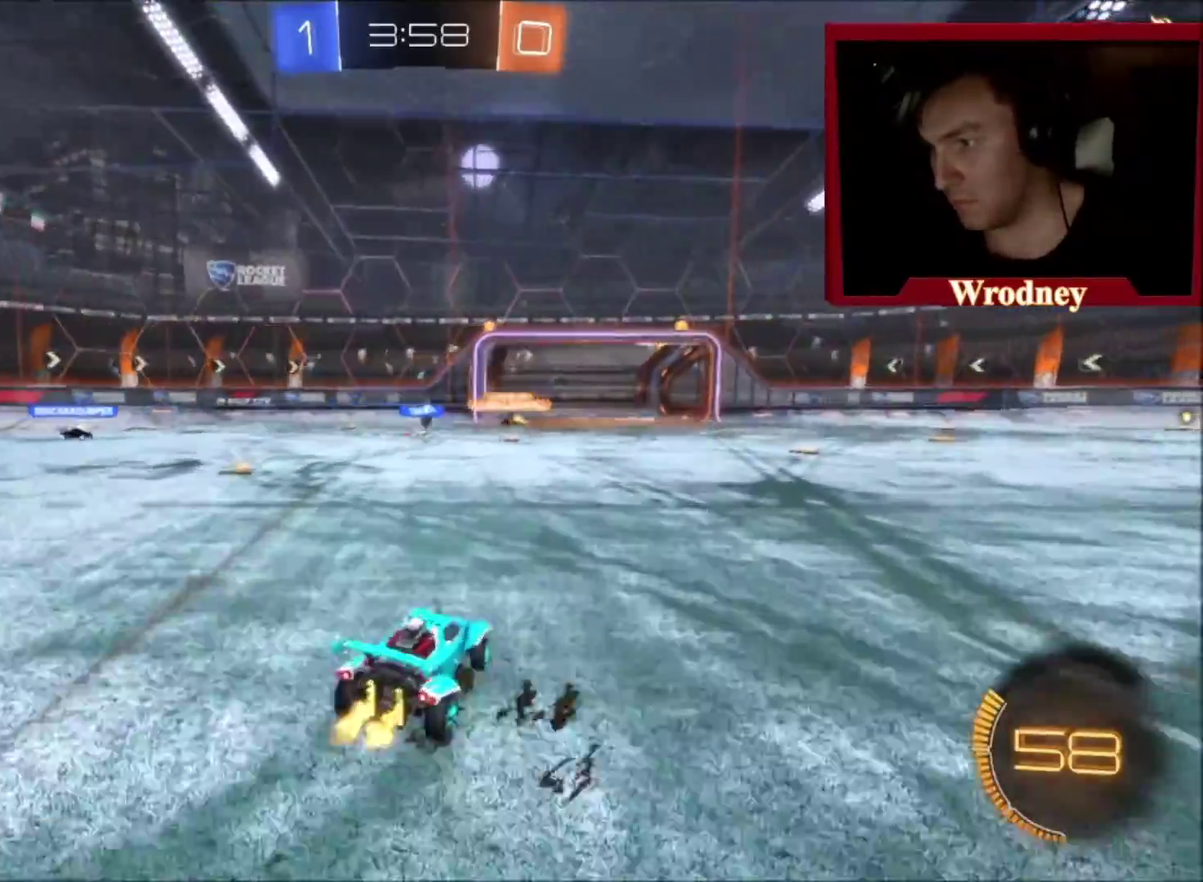
{"buttons": ["R2"], "left_stick": "center", "right_stick": "center", "events": [[67, "left_stick", "center"], [234, "left_stick", "up"], [401, "left_stick", "center"]]}
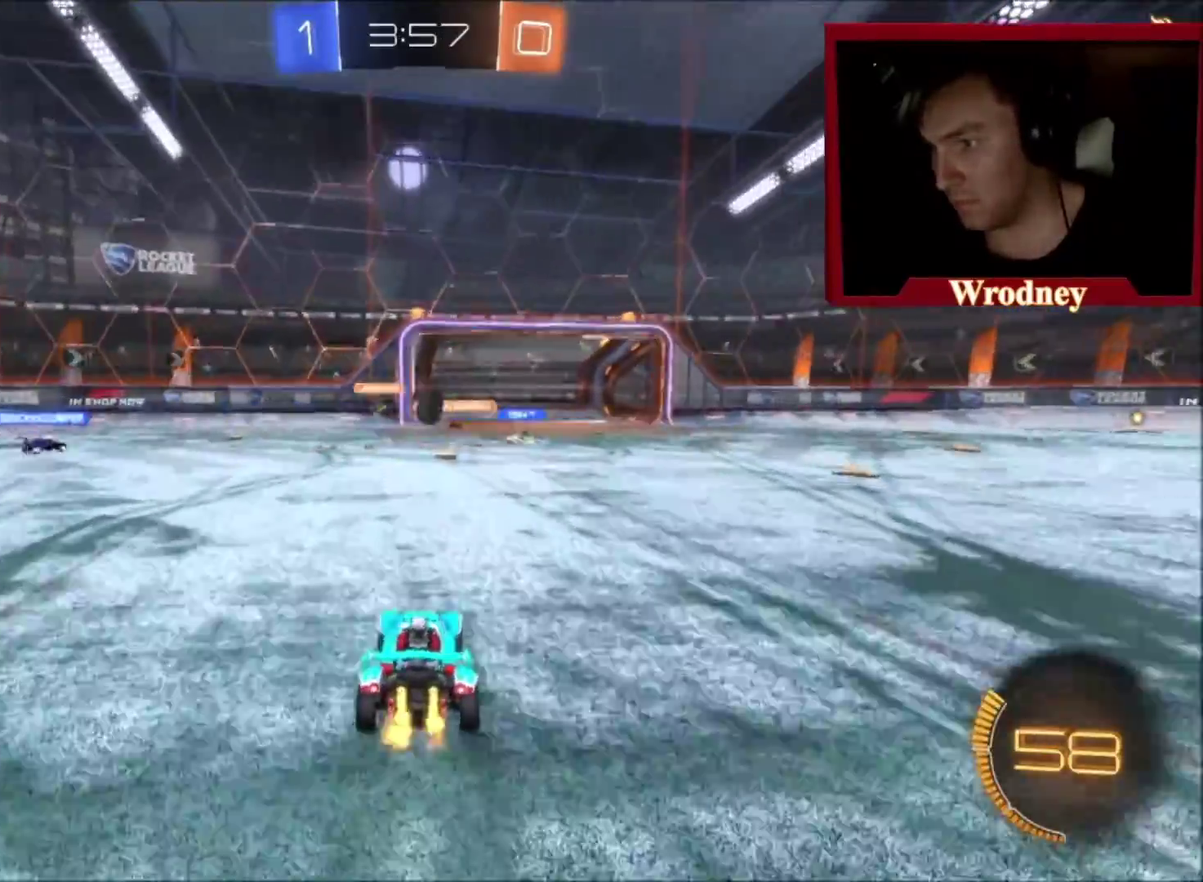
{"buttons": ["X", "R2"], "left_stick": "center", "right_stick": "center", "events": [[33, "left_stick", "right"], [133, "X", "down"], [267, "left_stick", "up-left"], [500, "left_stick", "center"]]}
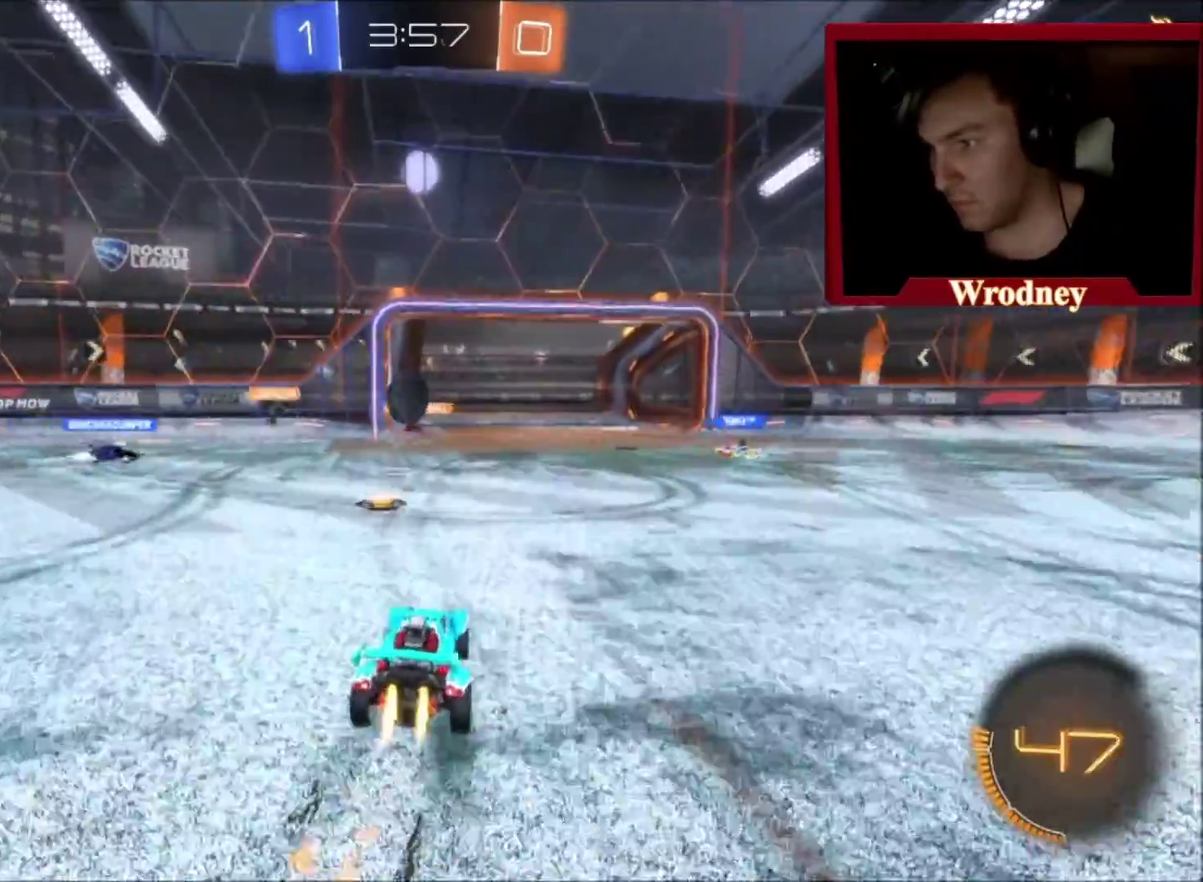
{"buttons": ["R2"], "left_stick": "right", "right_stick": "center", "events": [[67, "left_stick", "right"], [334, "X", "up"]]}
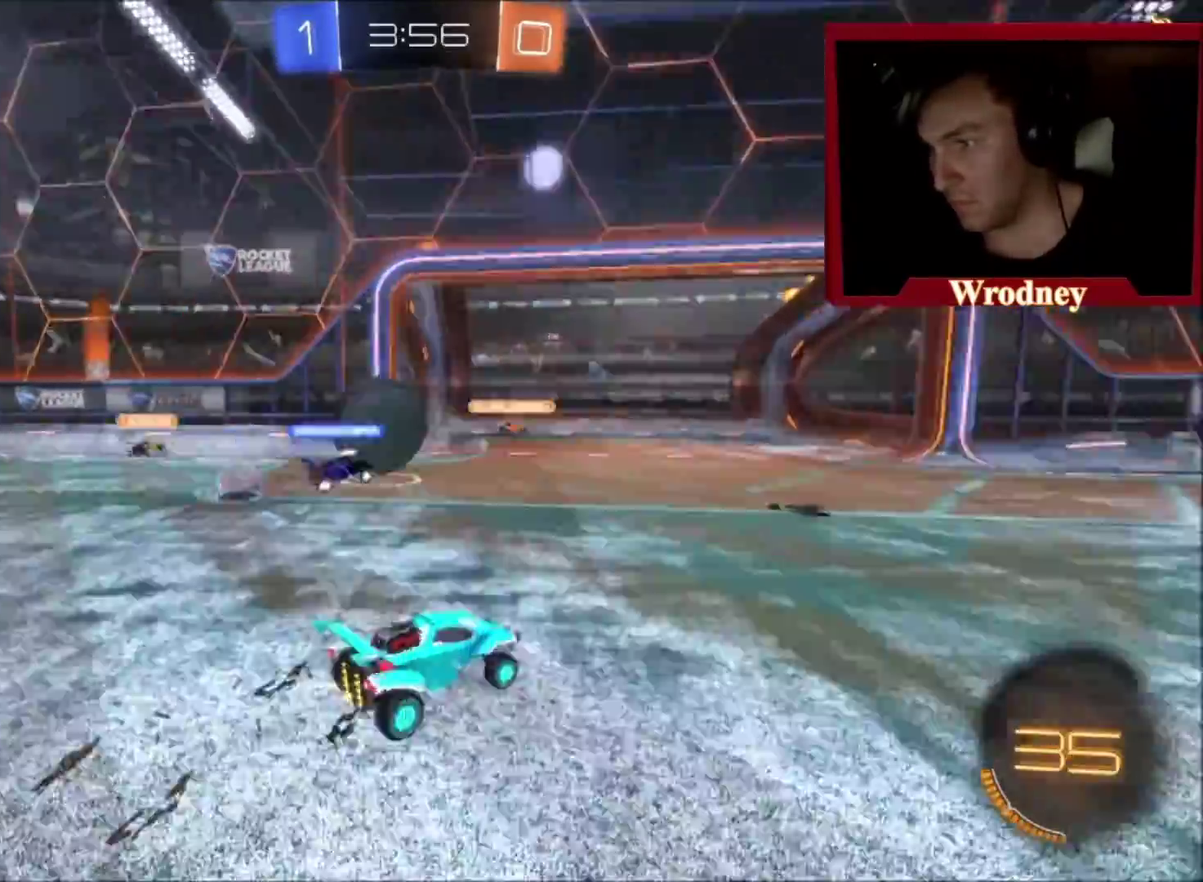
{"buttons": ["R2"], "left_stick": "center", "right_stick": "center", "events": [[333, "left_stick", "center"], [400, "DPAD_LEFT", "down"], [500, "DPAD_LEFT", "up"]]}
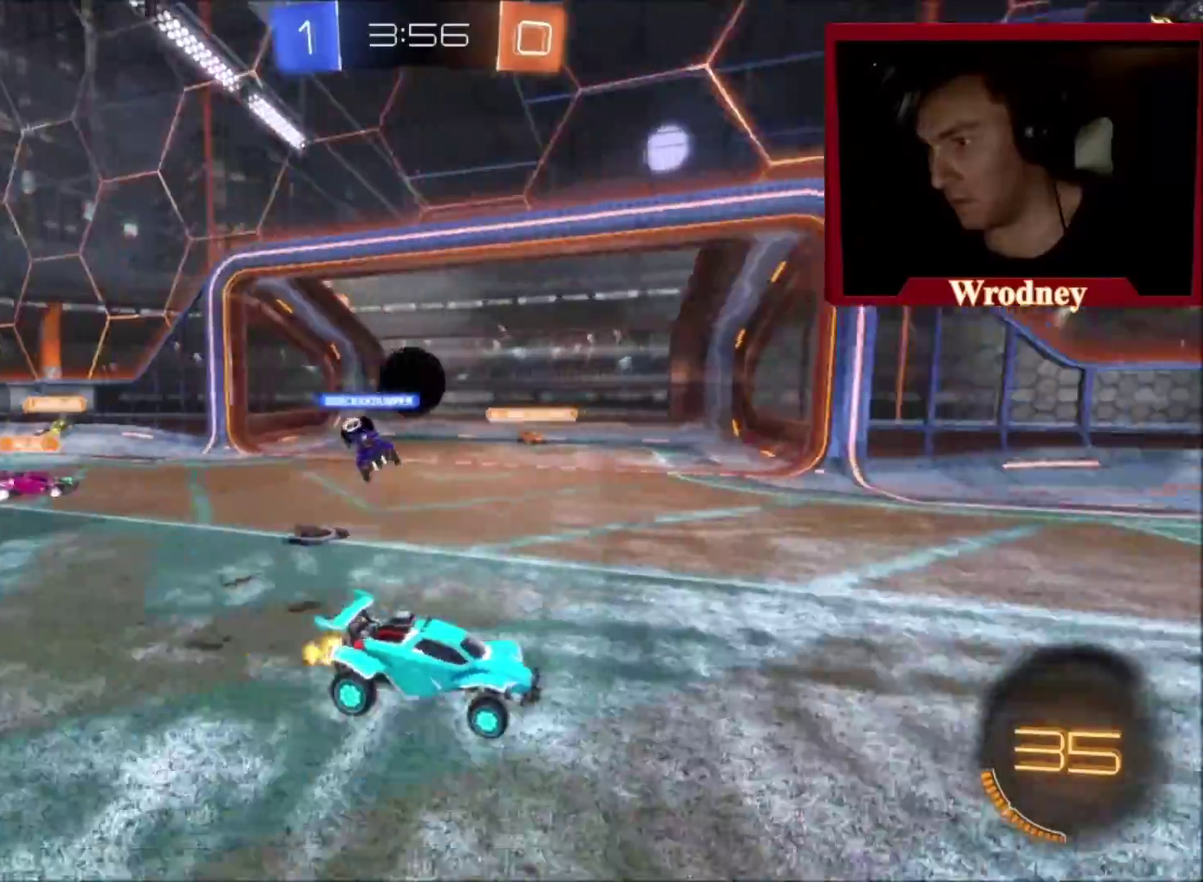
{"buttons": ["DPAD_LEFT"], "left_stick": "center", "right_stick": "center", "events": [[67, "DPAD_DOWN", "down"], [67, "R2", "up"], [167, "DPAD_DOWN", "up"], [200, "DPAD_LEFT", "down"], [300, "DPAD_LEFT", "up"], [367, "DPAD_DOWN", "down"], [434, "DPAD_DOWN", "up"], [501, "DPAD_LEFT", "down"]]}
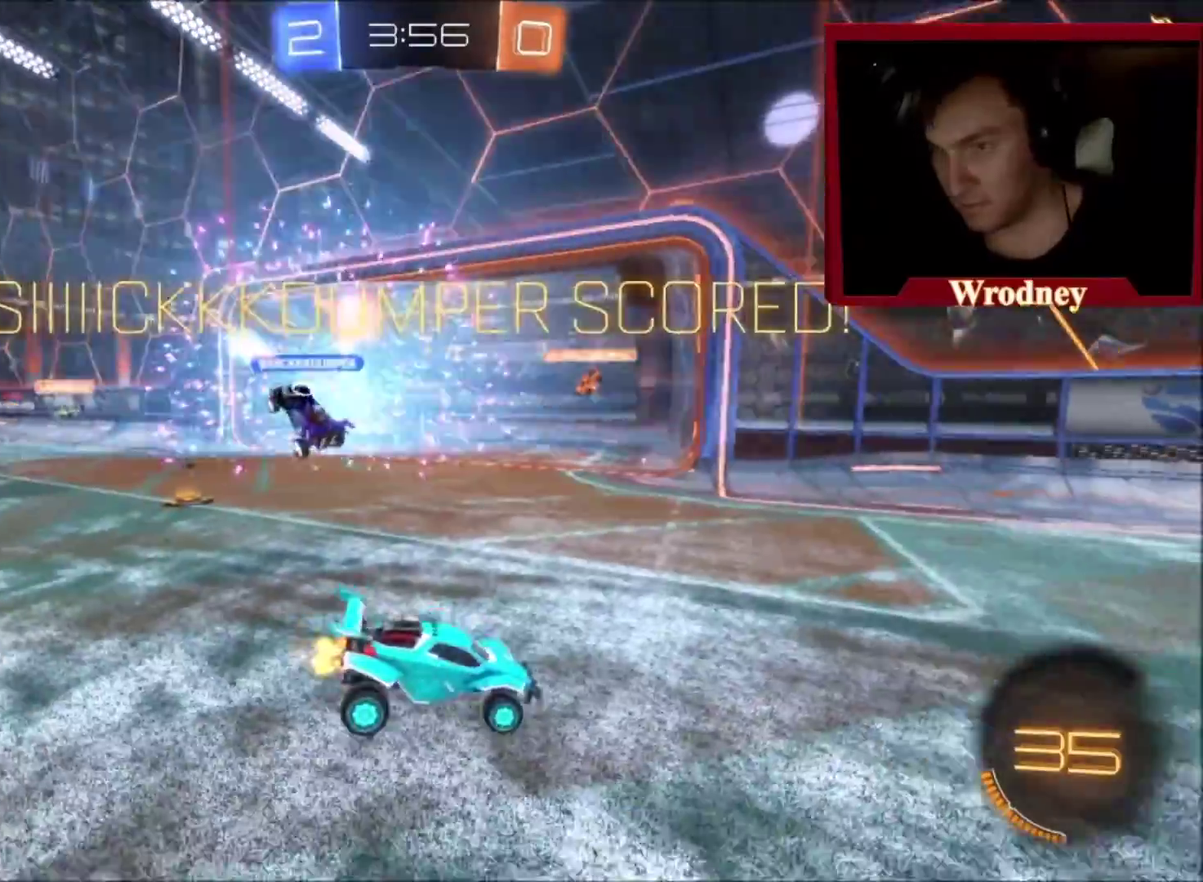
{"buttons": ["L2", "DPAD_DOWN"], "left_stick": "center", "right_stick": "center", "events": [[100, "DPAD_LEFT", "up"], [133, "DPAD_DOWN", "down"], [200, "L2", "down"], [233, "DPAD_DOWN", "up"], [300, "DPAD_LEFT", "down"], [400, "DPAD_LEFT", "up"], [467, "DPAD_DOWN", "down"]]}
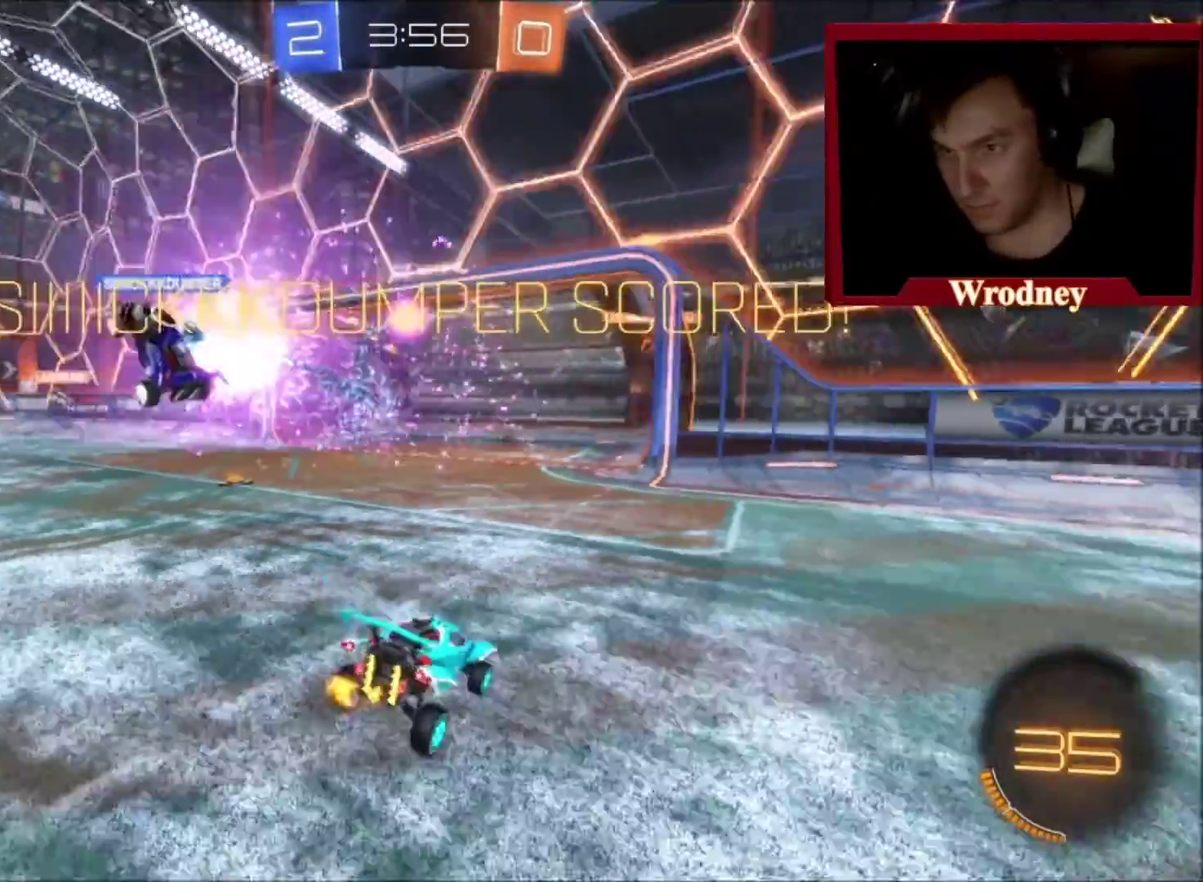
{"buttons": ["L2", "DPAD_LEFT"], "left_stick": "center", "right_stick": "center", "events": [[67, "DPAD_DOWN", "up"], [134, "DPAD_LEFT", "down"], [234, "DPAD_LEFT", "up"], [267, "DPAD_DOWN", "down"], [401, "DPAD_DOWN", "up"], [467, "DPAD_LEFT", "down"]]}
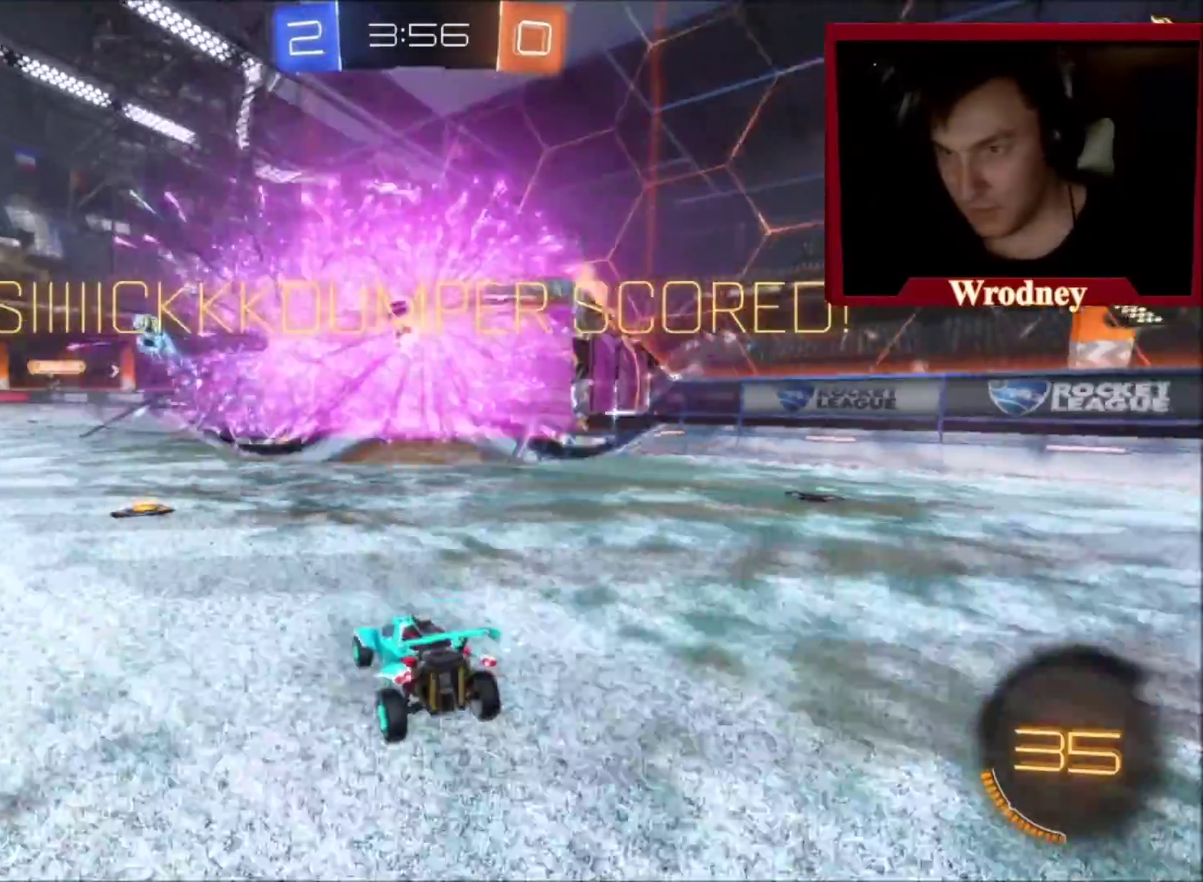
{"buttons": [], "left_stick": "center", "right_stick": "center", "events": [[66, "DPAD_LEFT", "up"], [100, "DPAD_DOWN", "down"], [200, "DPAD_DOWN", "up"], [233, "L2", "up"]]}